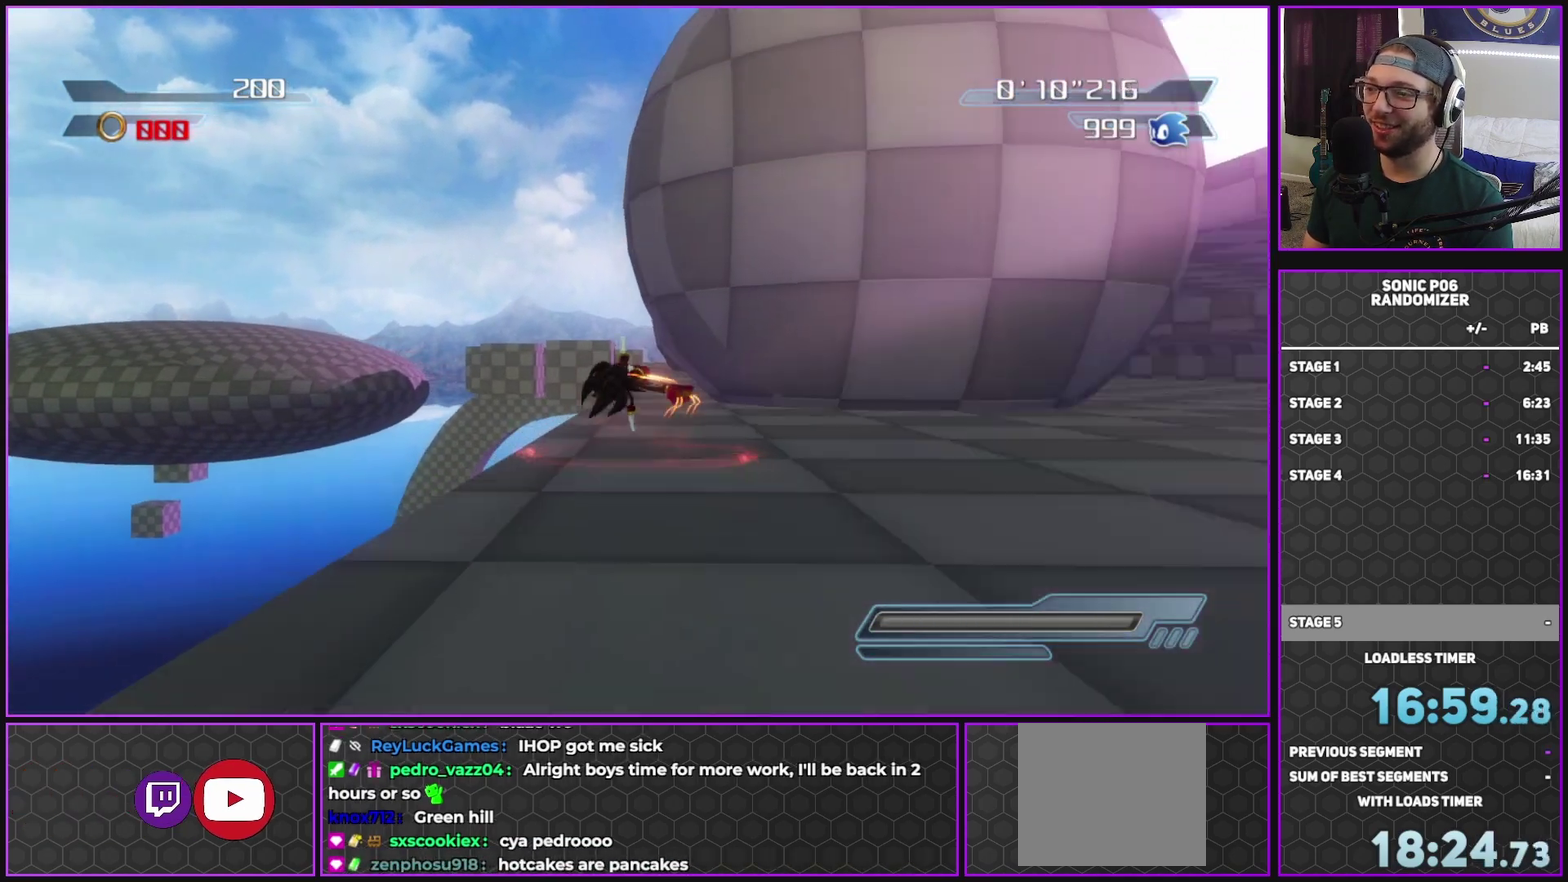
Gameplay with a controller (Xbox layout); each line is a JSON object with the inputs held at the frame after it. "events" lists button and stick changes between this image and that frame as [ms after this image, input, new state], when the widget could be followed in between. Not read: L1.
{"buttons": [], "left_stick": "up", "right_stick": "center", "events": []}
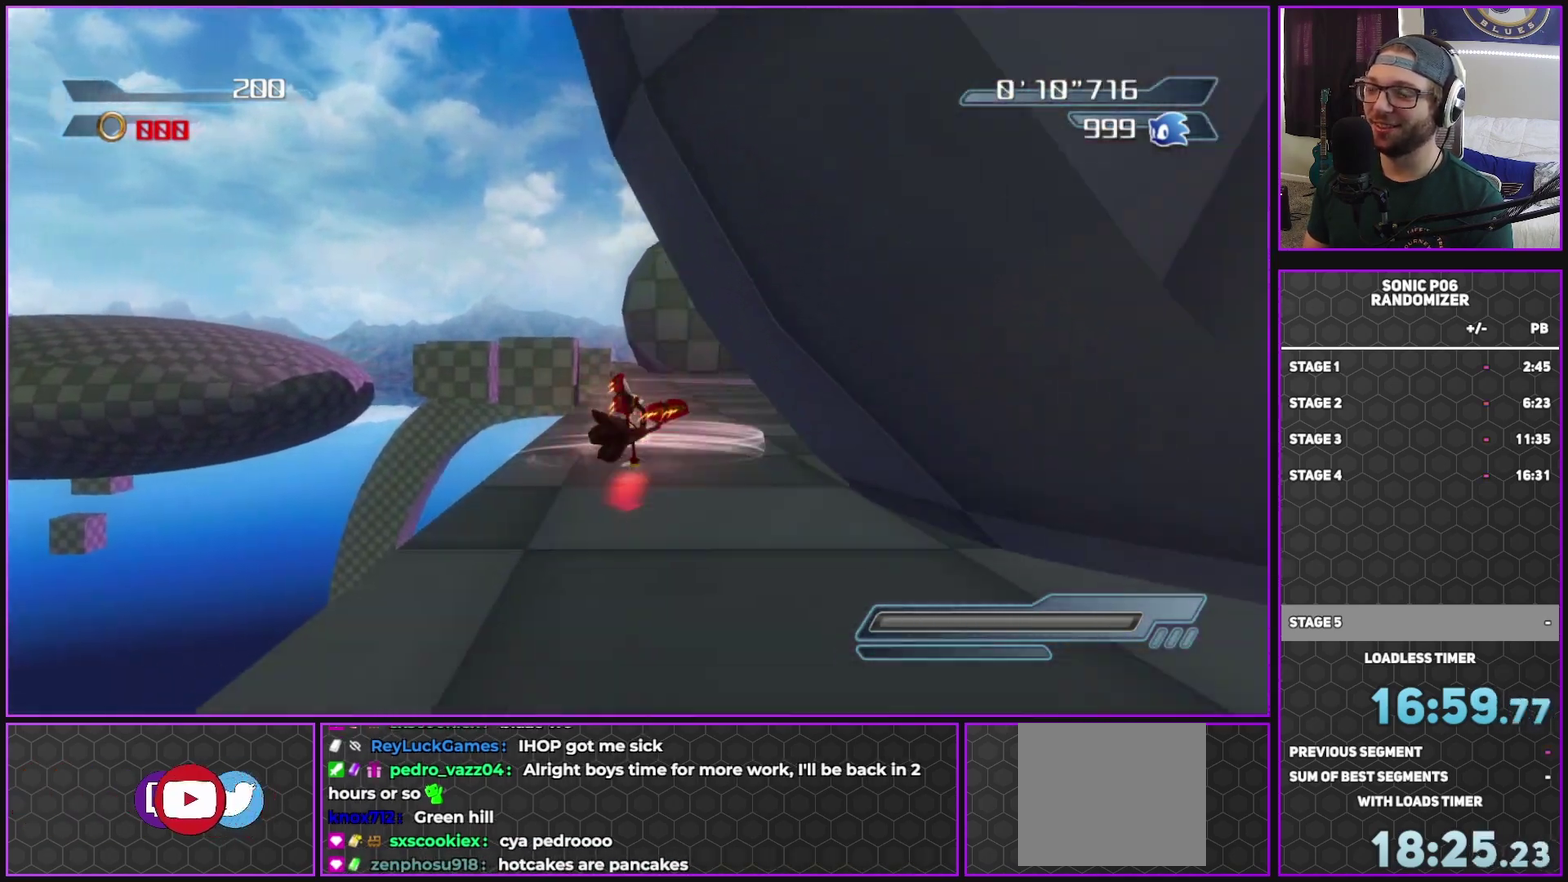
{"buttons": [], "left_stick": "up", "right_stick": "center", "events": []}
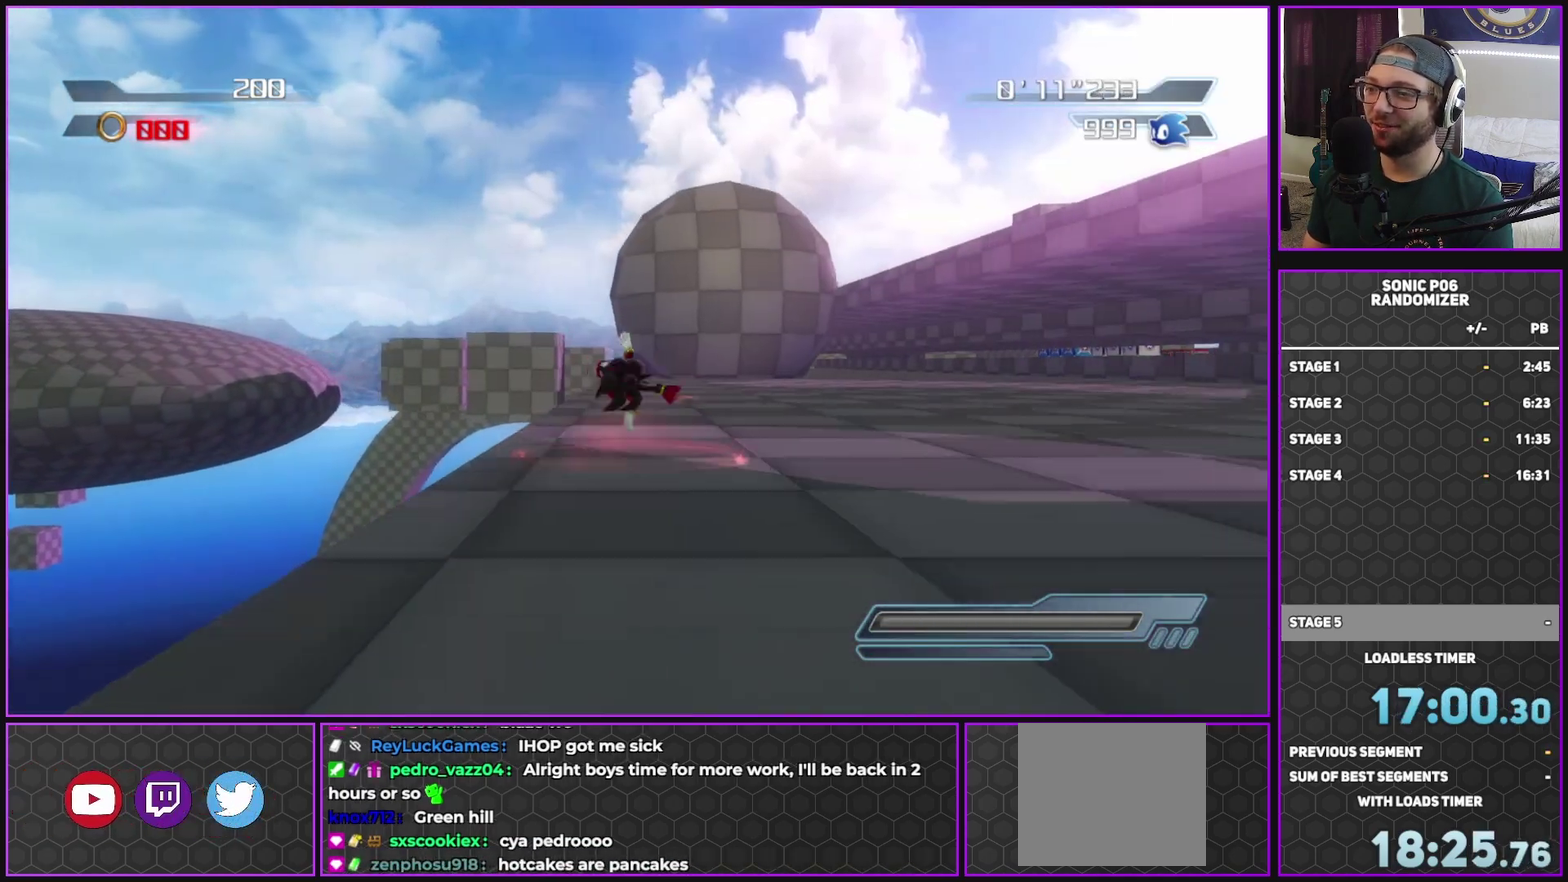
{"buttons": [], "left_stick": "up", "right_stick": "center", "events": [[117, "left_stick", "up-left"], [200, "left_stick", "up"]]}
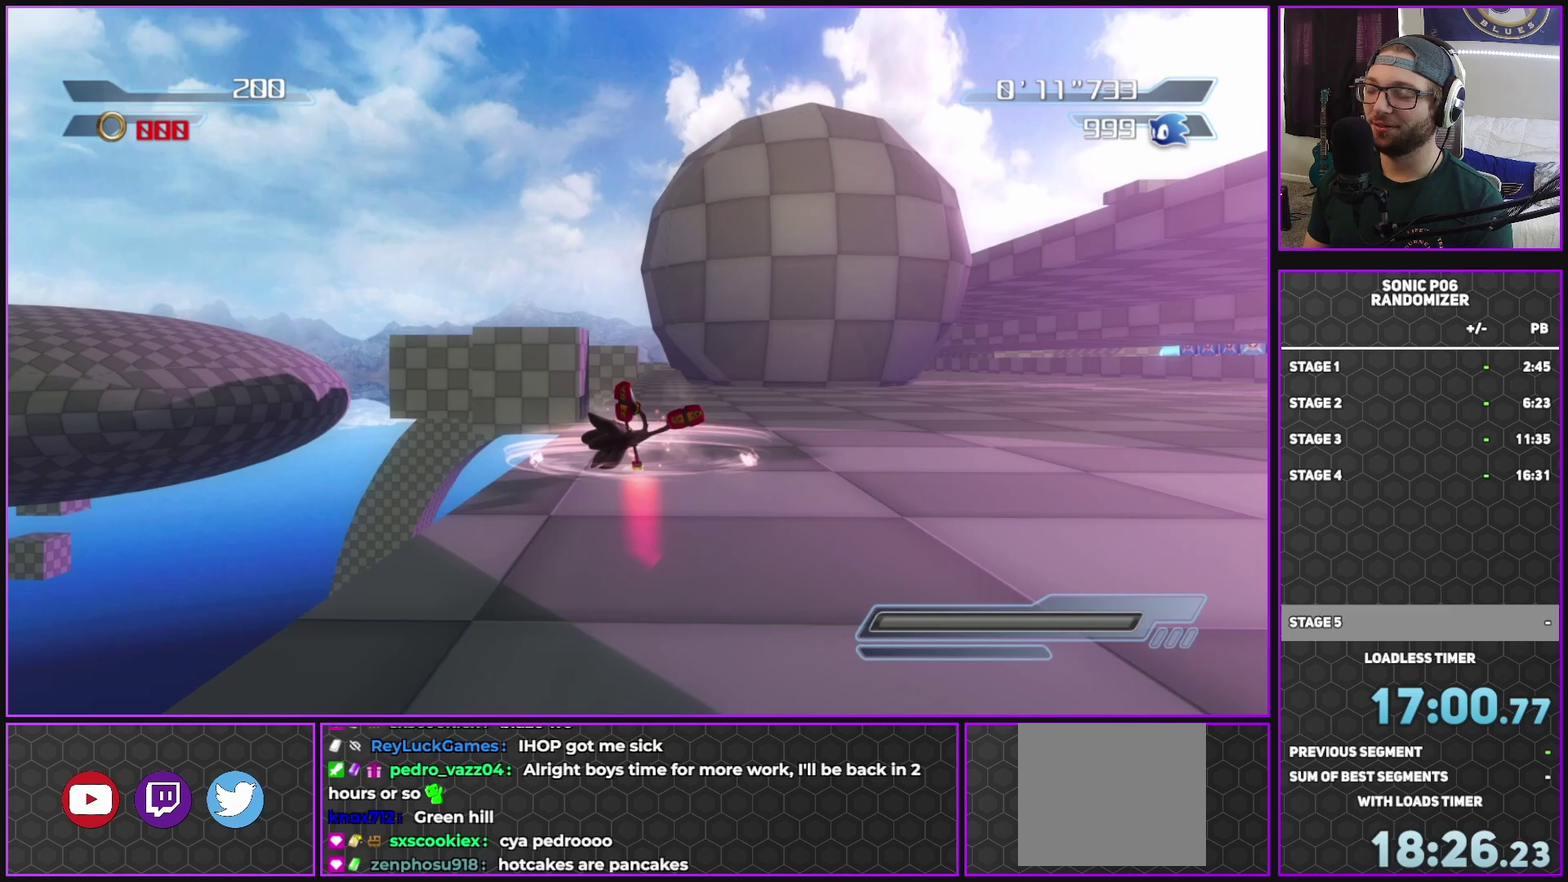
{"buttons": [], "left_stick": "up", "right_stick": "center", "events": []}
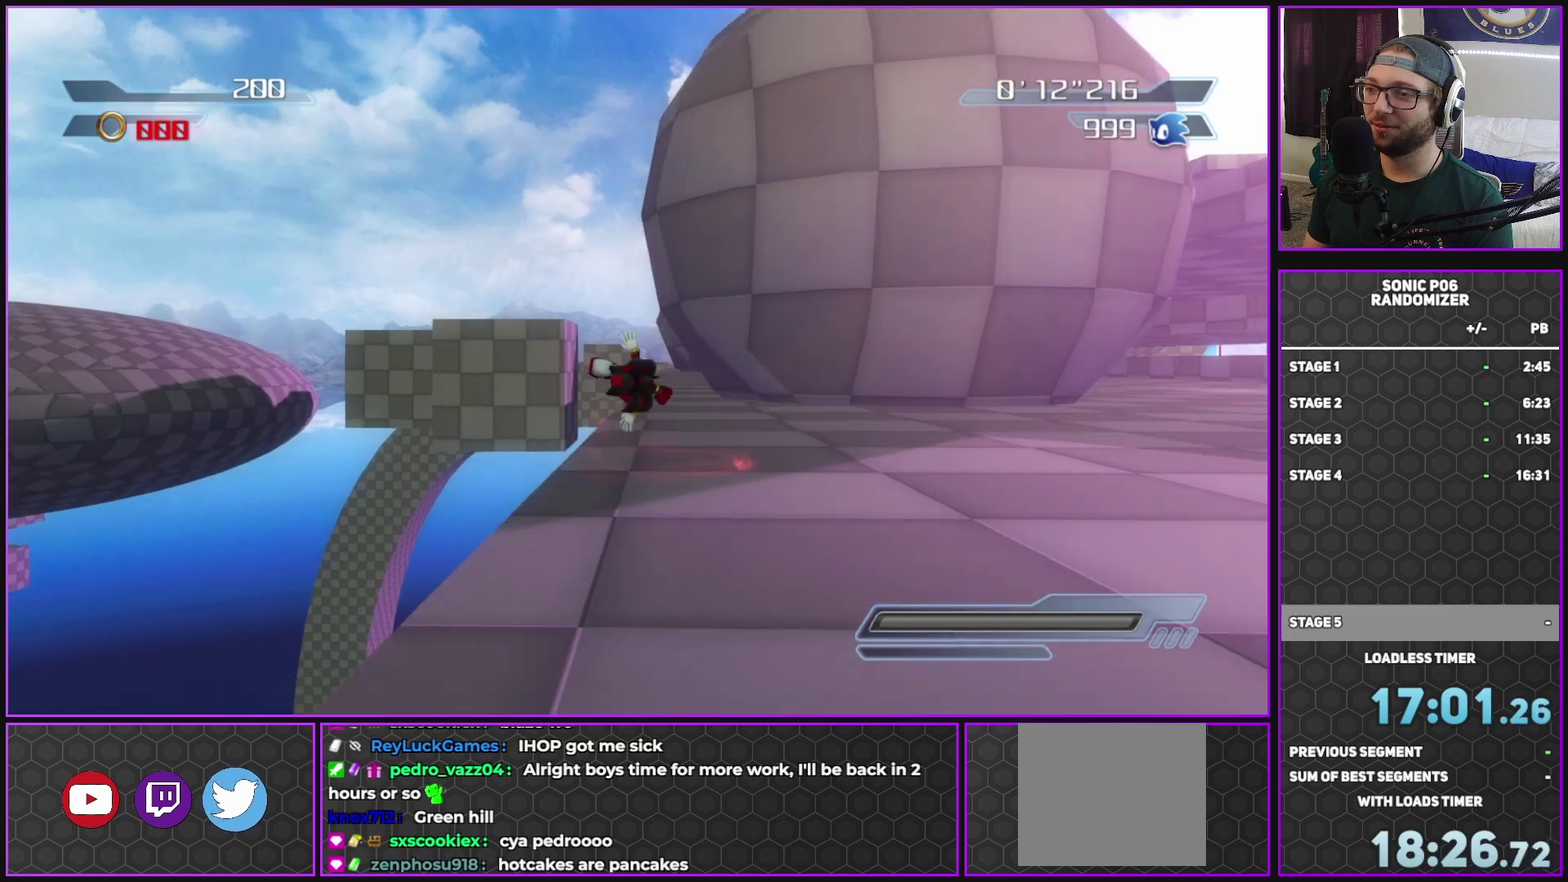
{"buttons": [], "left_stick": "up", "right_stick": "center", "events": [[367, "X", "down"], [417, "X", "up"]]}
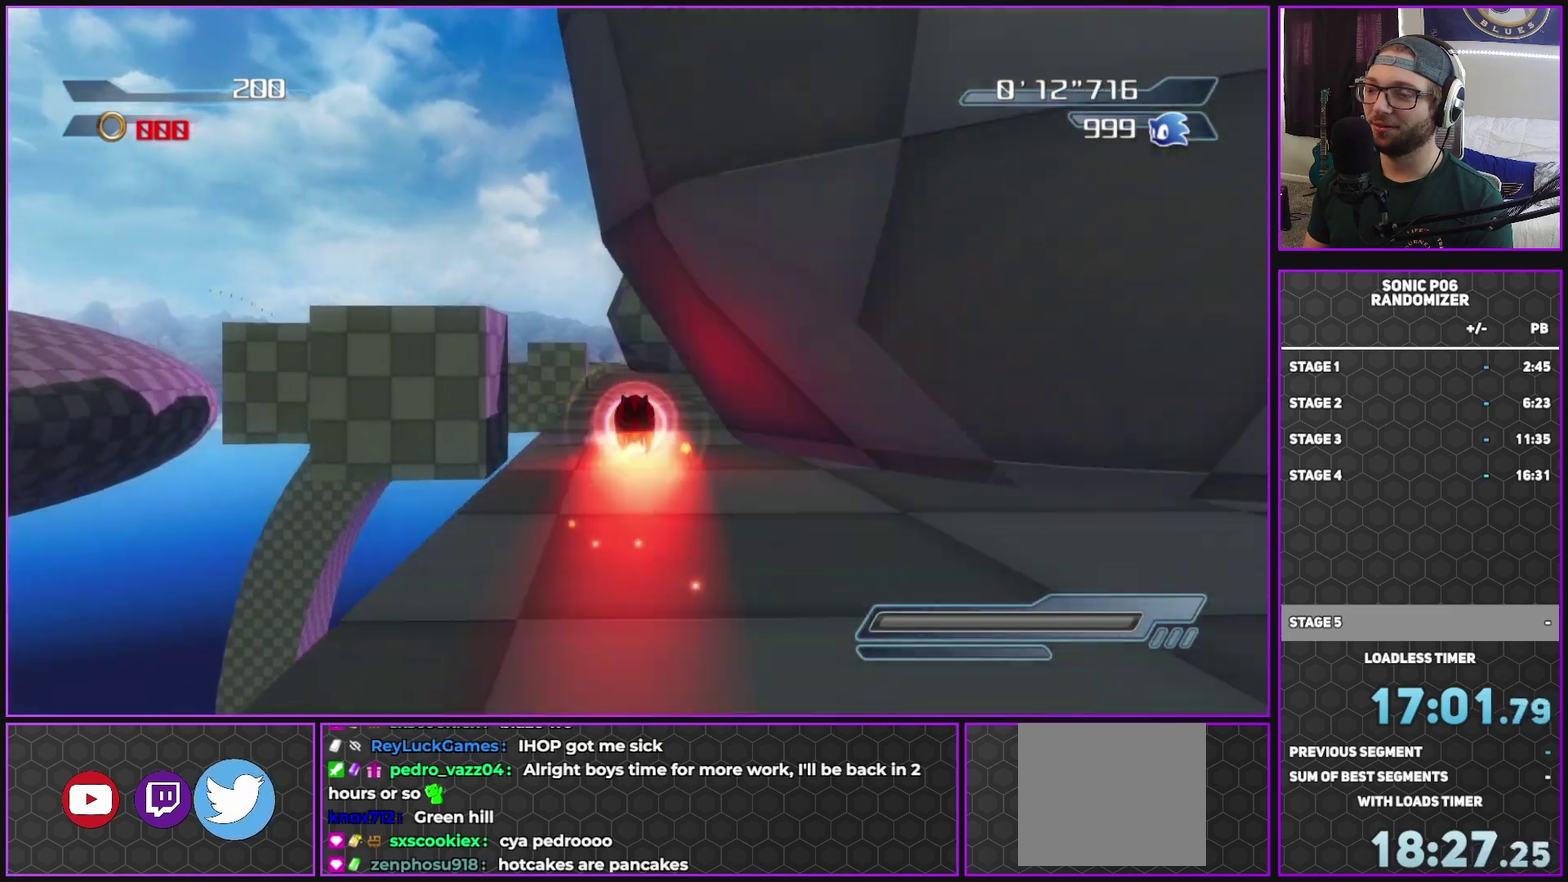
{"buttons": ["A"], "left_stick": "up", "right_stick": "center", "events": [[17, "X", "down"], [100, "X", "up"], [150, "X", "down"], [183, "left_stick", "up-left"], [267, "X", "up"], [383, "A", "down"], [500, "left_stick", "up"]]}
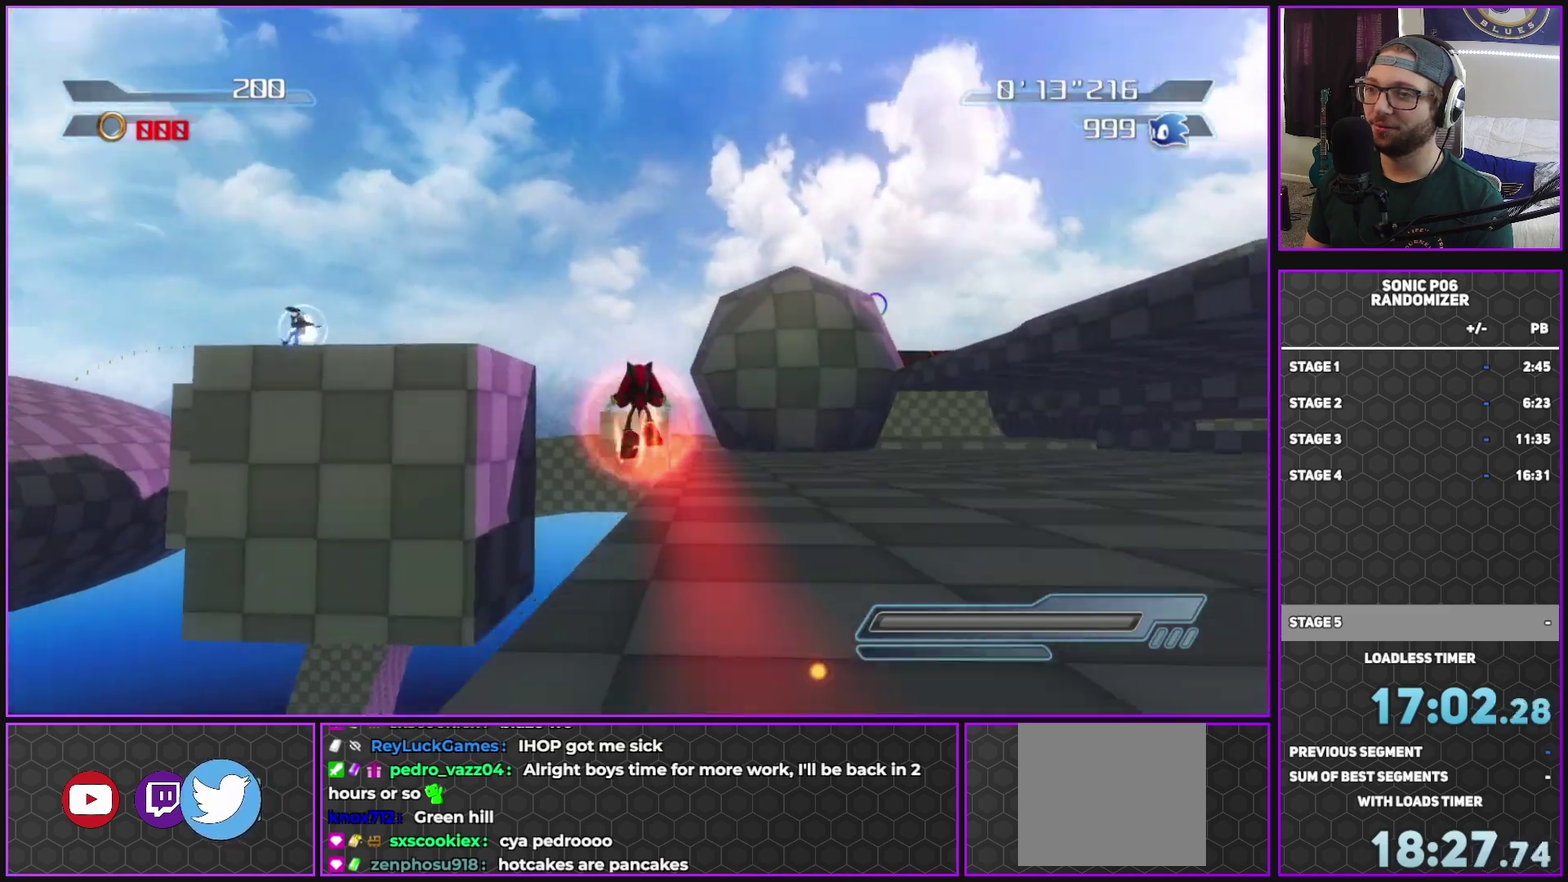
{"buttons": ["A"], "left_stick": "up", "right_stick": "center", "events": [[200, "left_stick", "up-left"], [317, "left_stick", "up"]]}
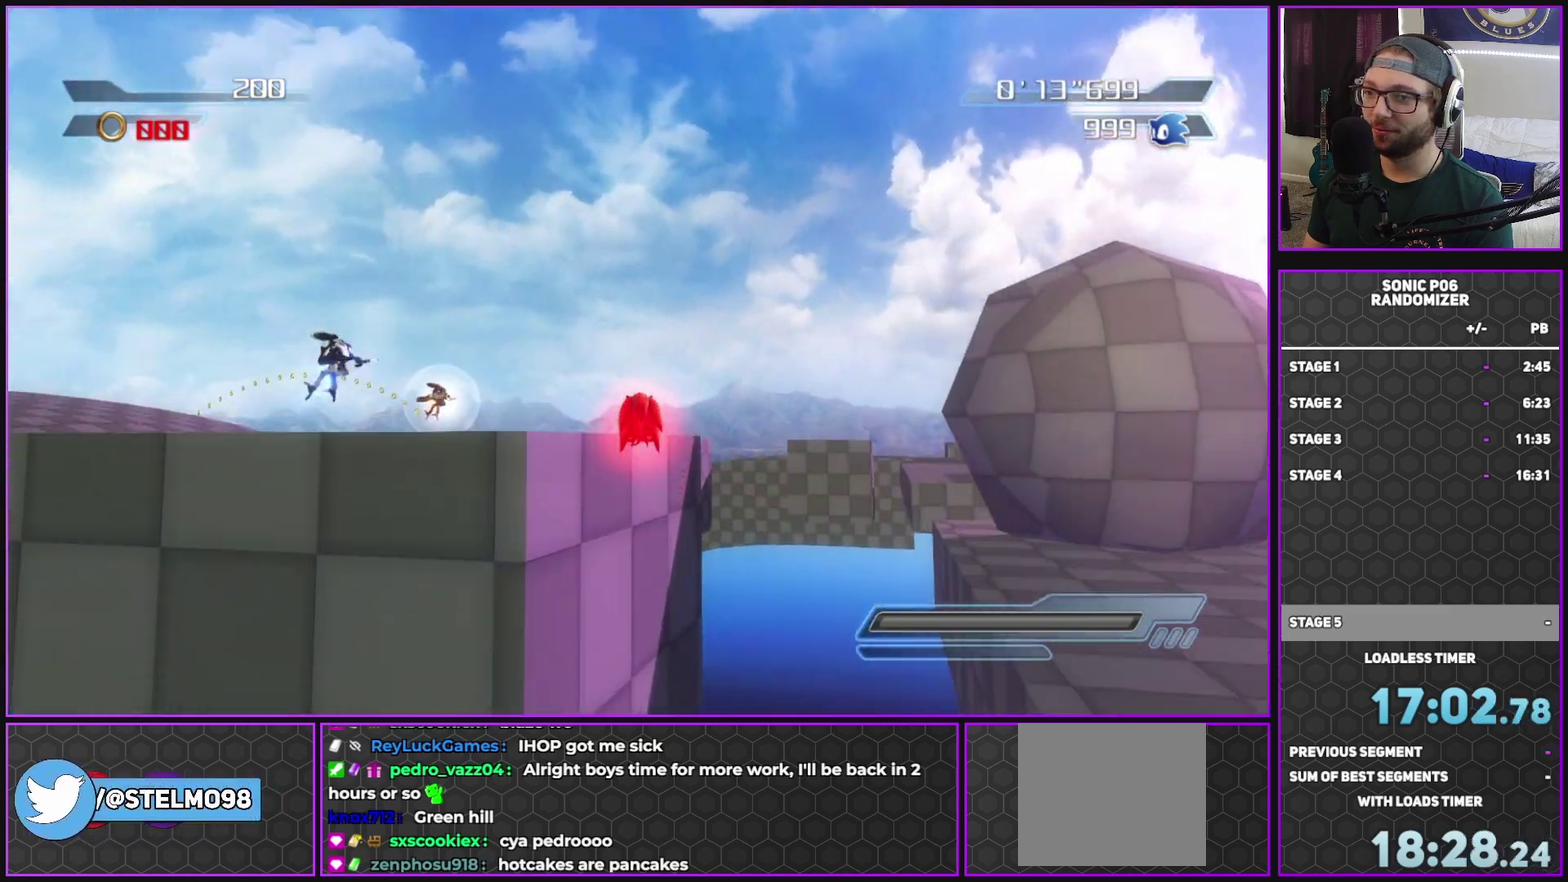
{"buttons": ["A"], "left_stick": "up-right", "right_stick": "center", "events": [[17, "left_stick", "up-left"], [183, "A", "up"], [267, "A", "down"], [317, "left_stick", "up"], [400, "left_stick", "up-right"]]}
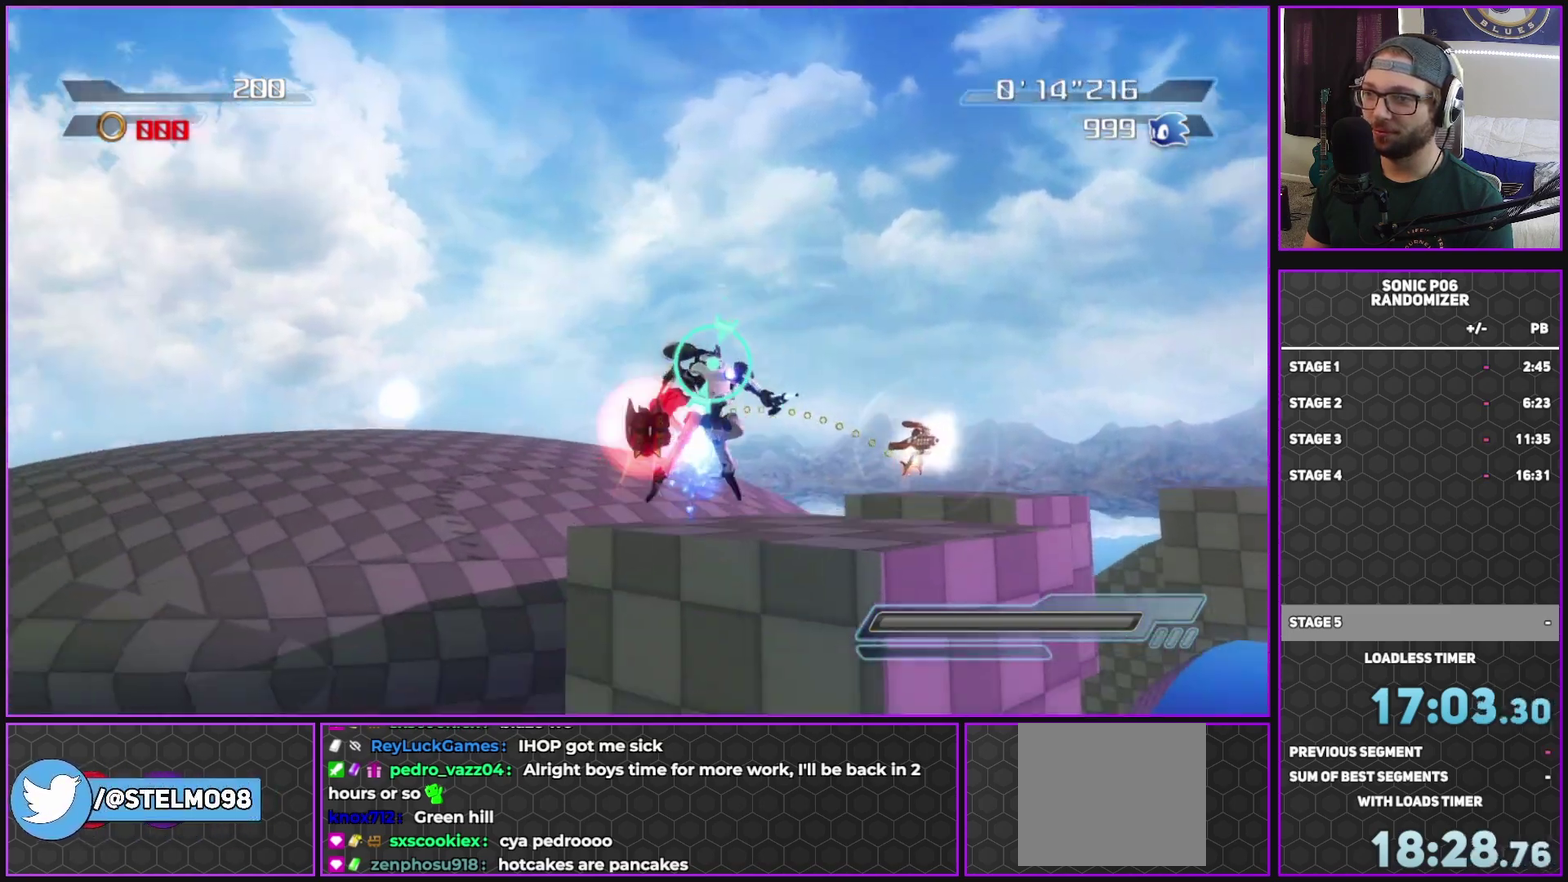
{"buttons": ["A"], "left_stick": "up", "right_stick": "center", "events": [[50, "left_stick", "up"], [200, "left_stick", "up-left"], [483, "left_stick", "up"]]}
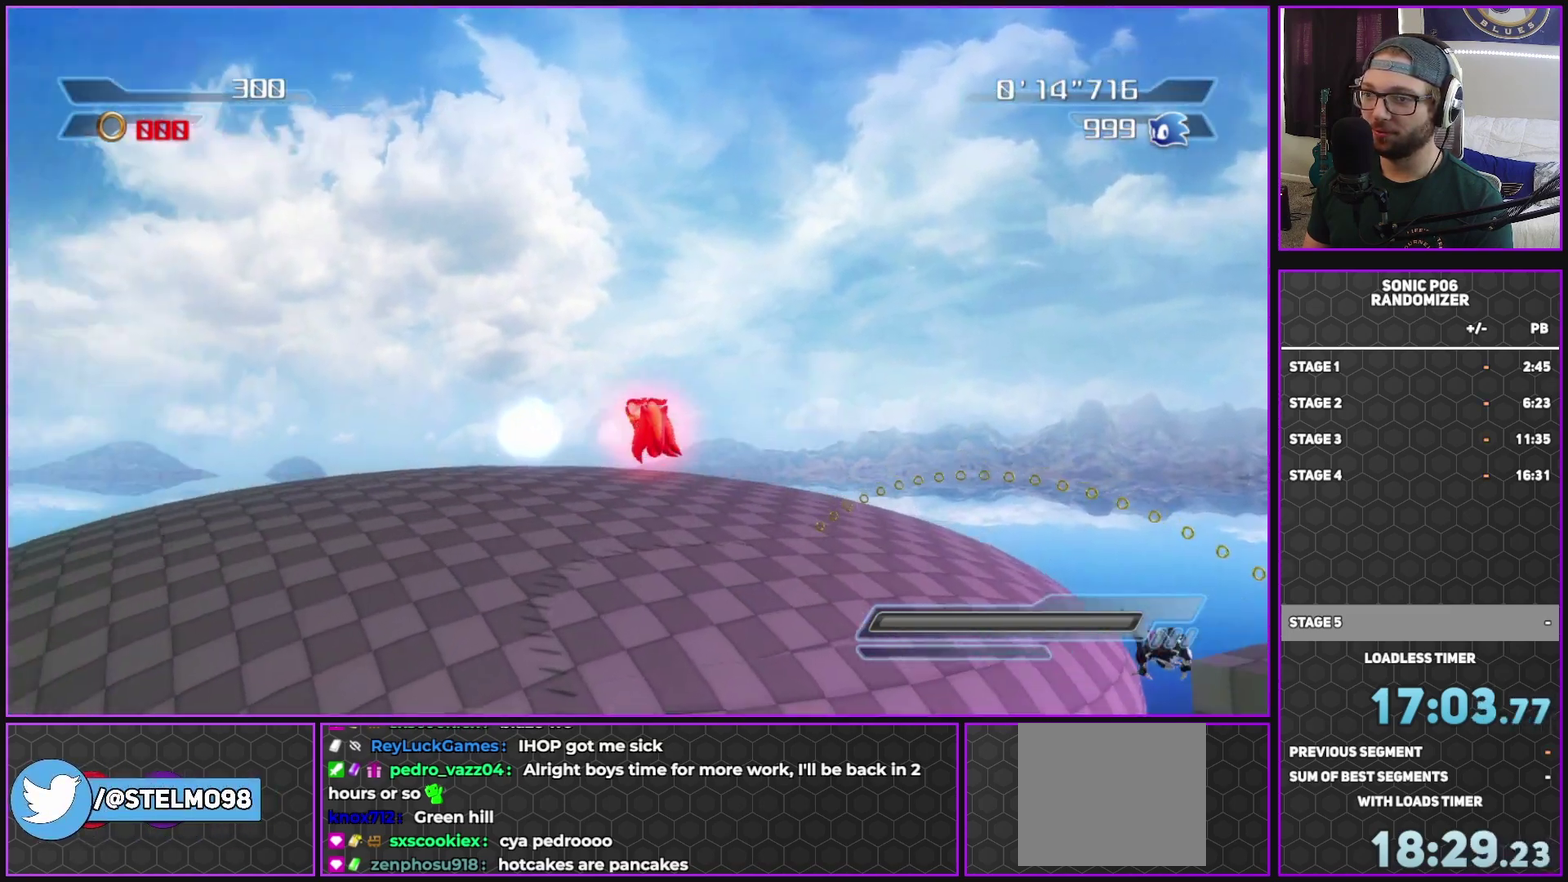
{"buttons": ["A"], "left_stick": "up-left", "right_stick": "center", "events": [[483, "left_stick", "up-left"]]}
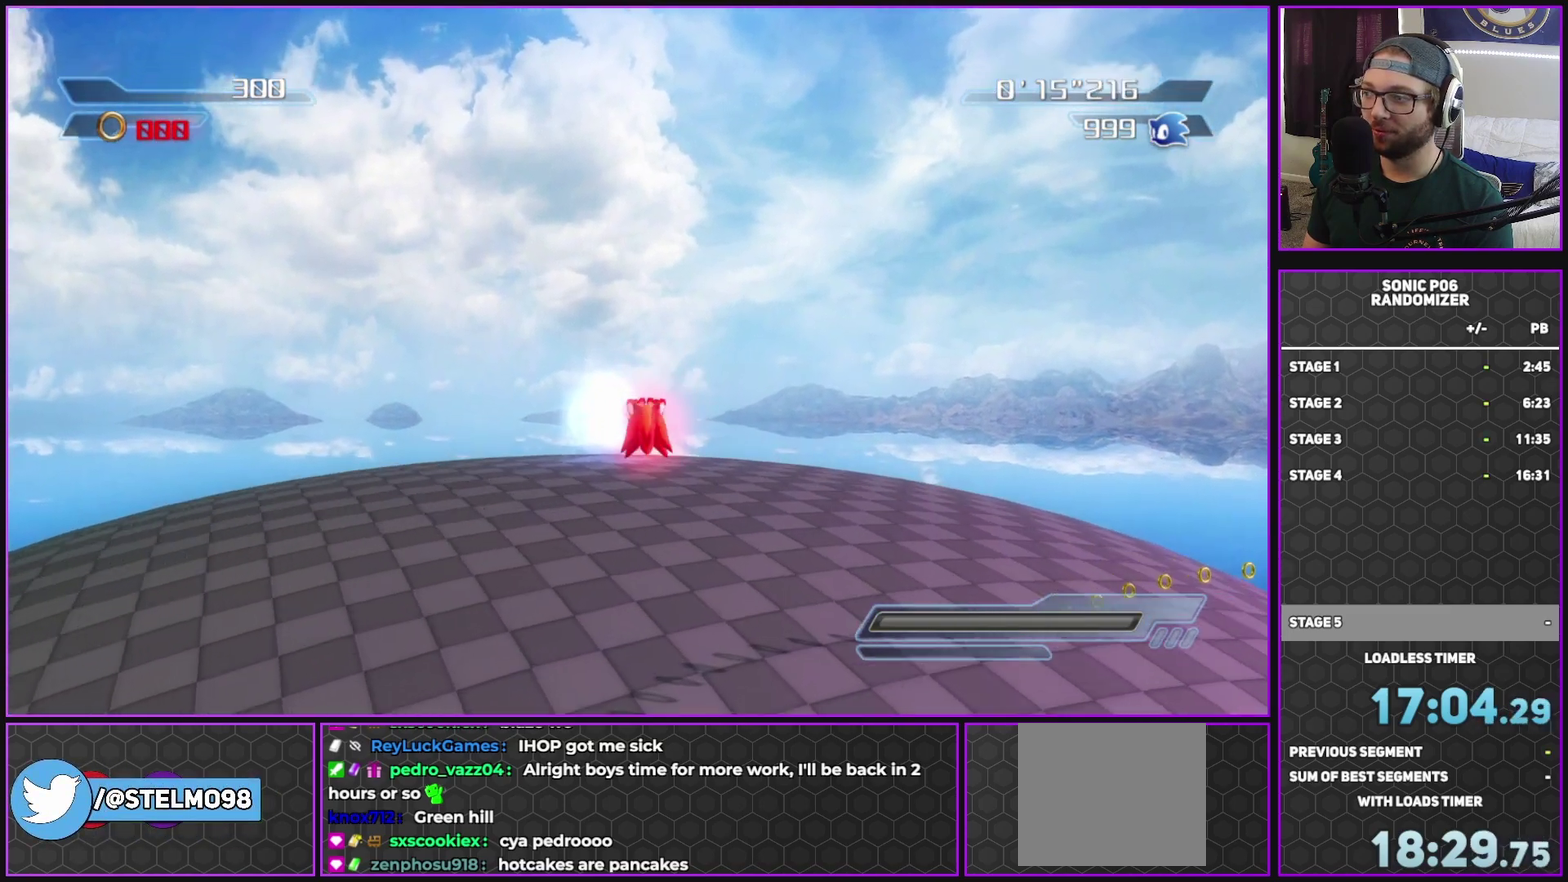
{"buttons": ["A"], "left_stick": "up", "right_stick": "center", "events": [[100, "left_stick", "up"]]}
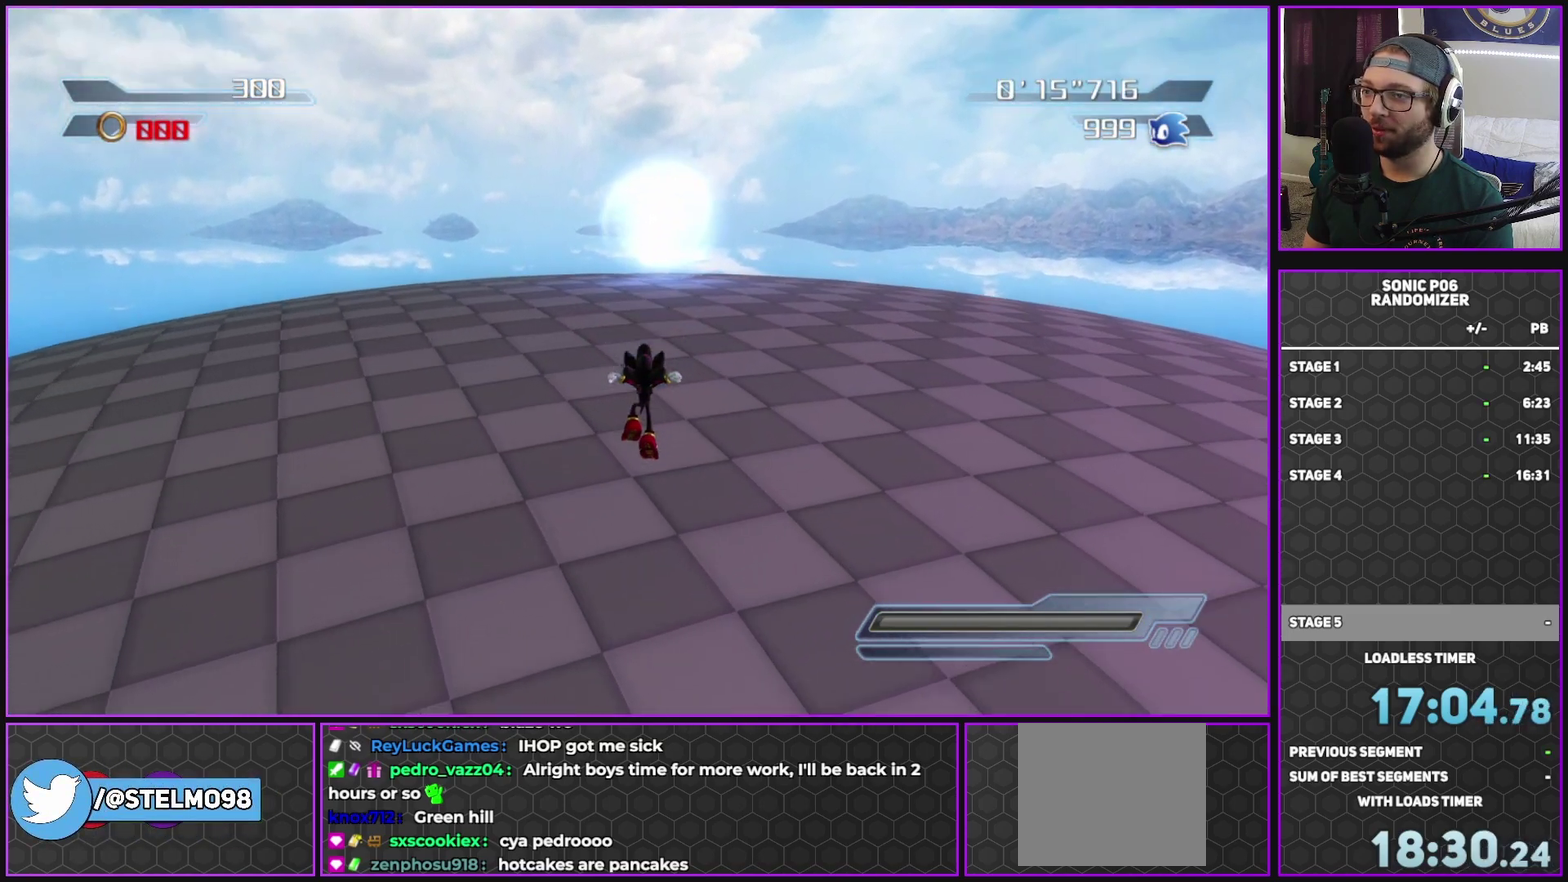
{"buttons": [], "left_stick": "up", "right_stick": "center", "events": [[317, "A", "up"]]}
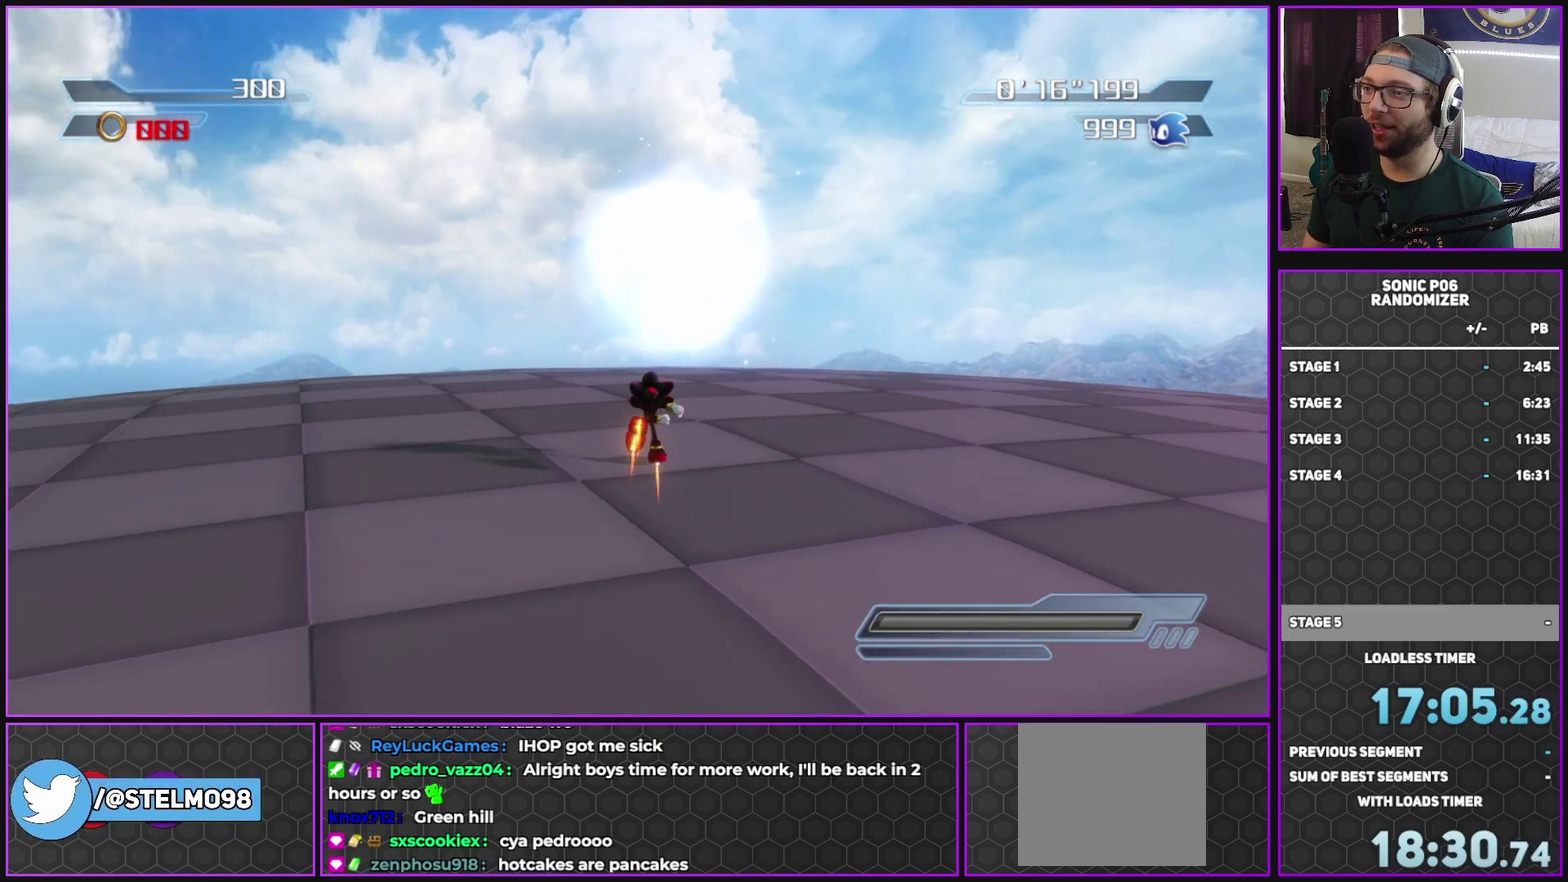
{"buttons": ["A"], "left_stick": "up", "right_stick": "center", "events": [[133, "A", "down"]]}
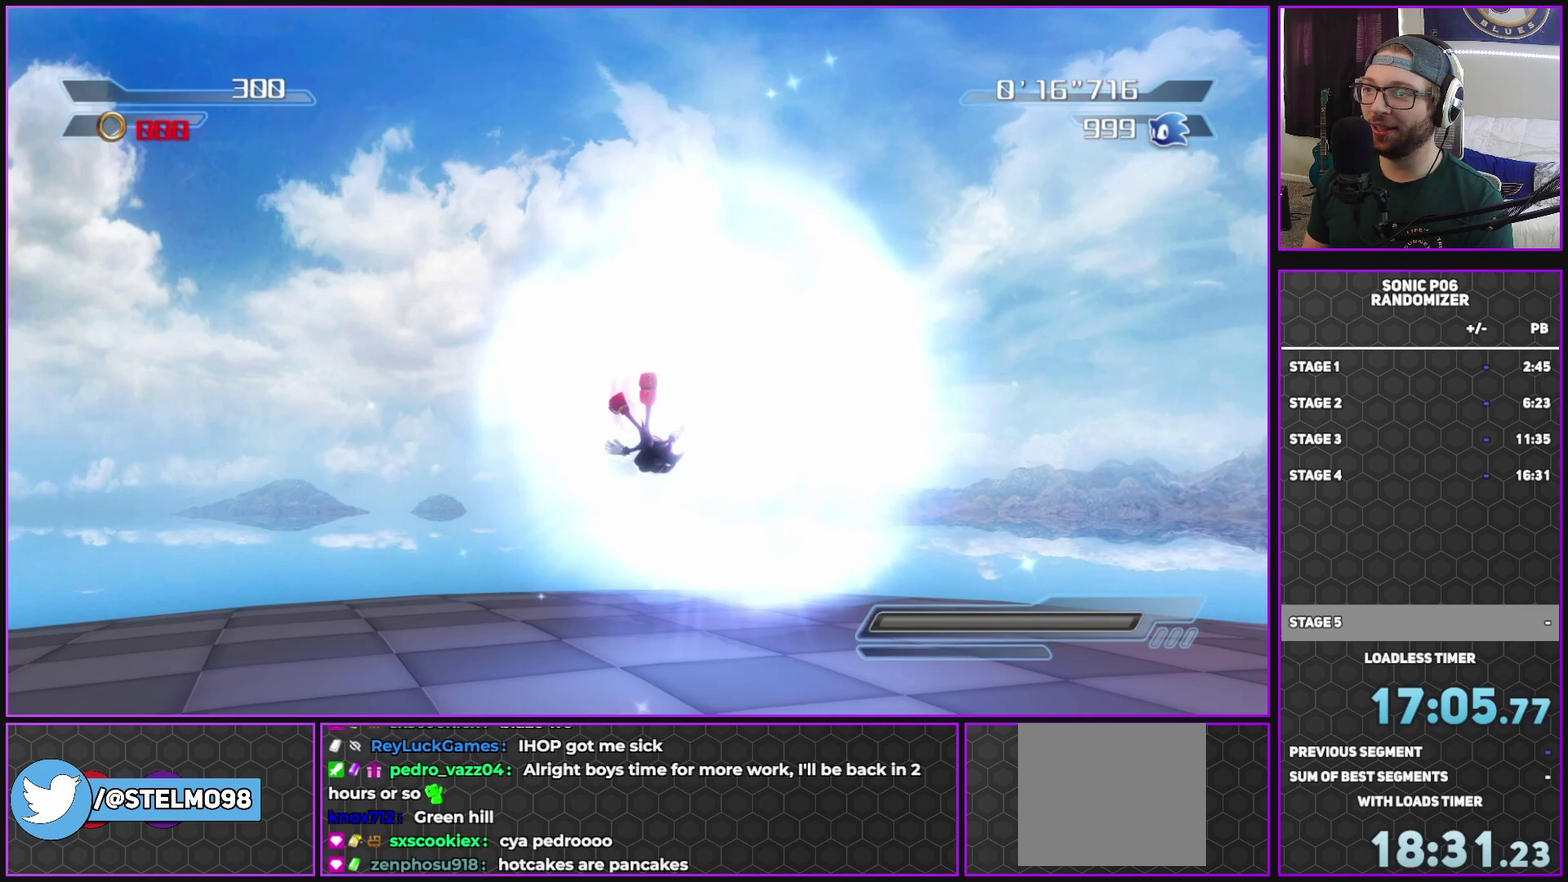
{"buttons": [], "left_stick": "center", "right_stick": "center", "events": [[167, "A", "up"], [167, "left_stick", "center"]]}
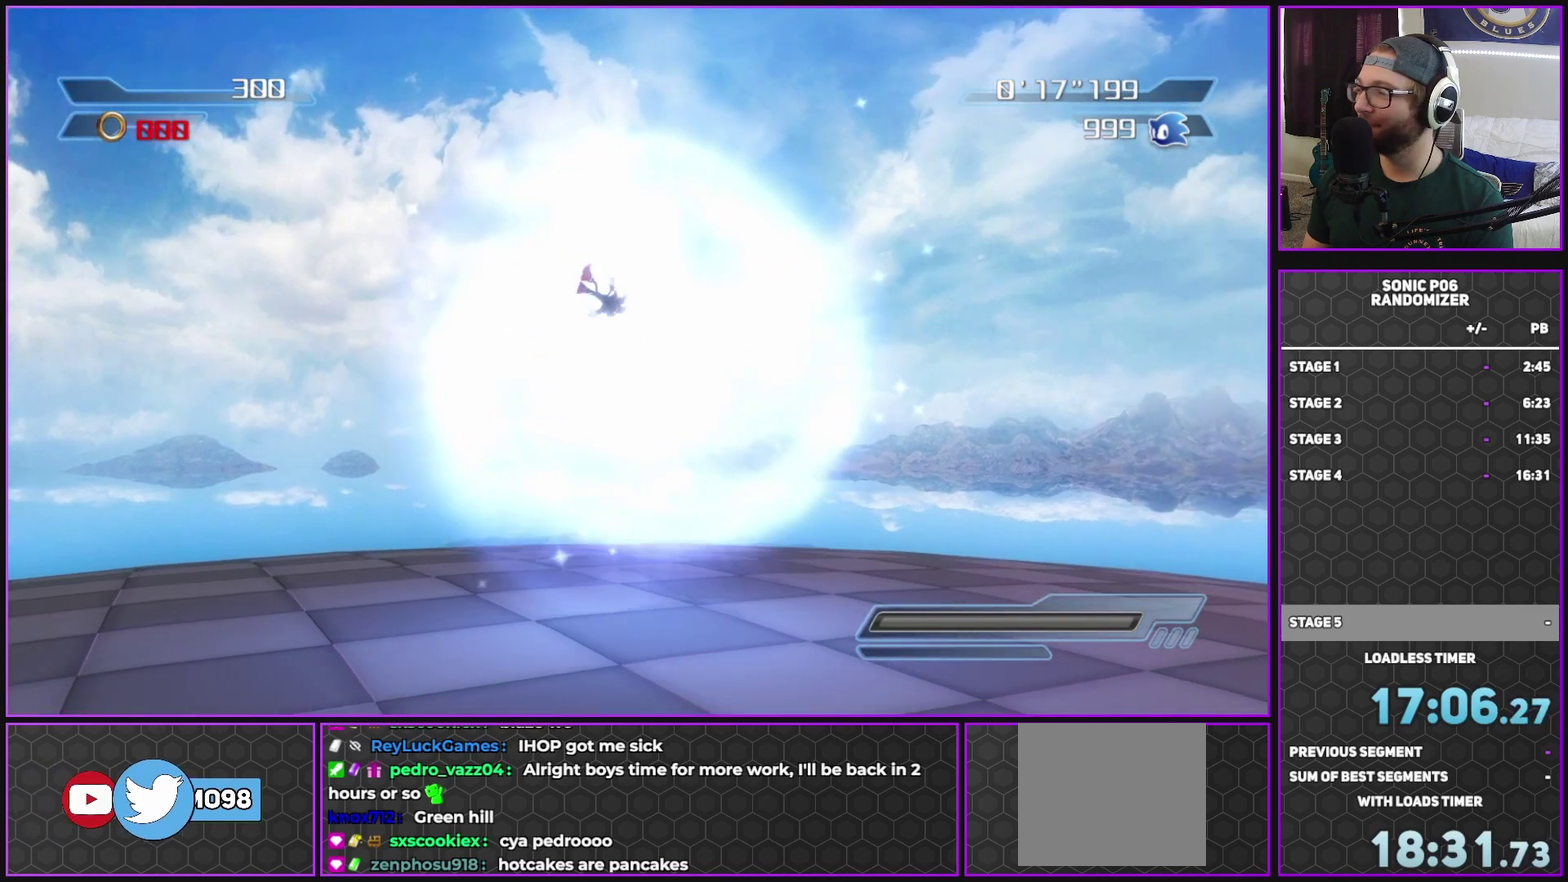
{"buttons": [], "left_stick": "center", "right_stick": "center", "events": []}
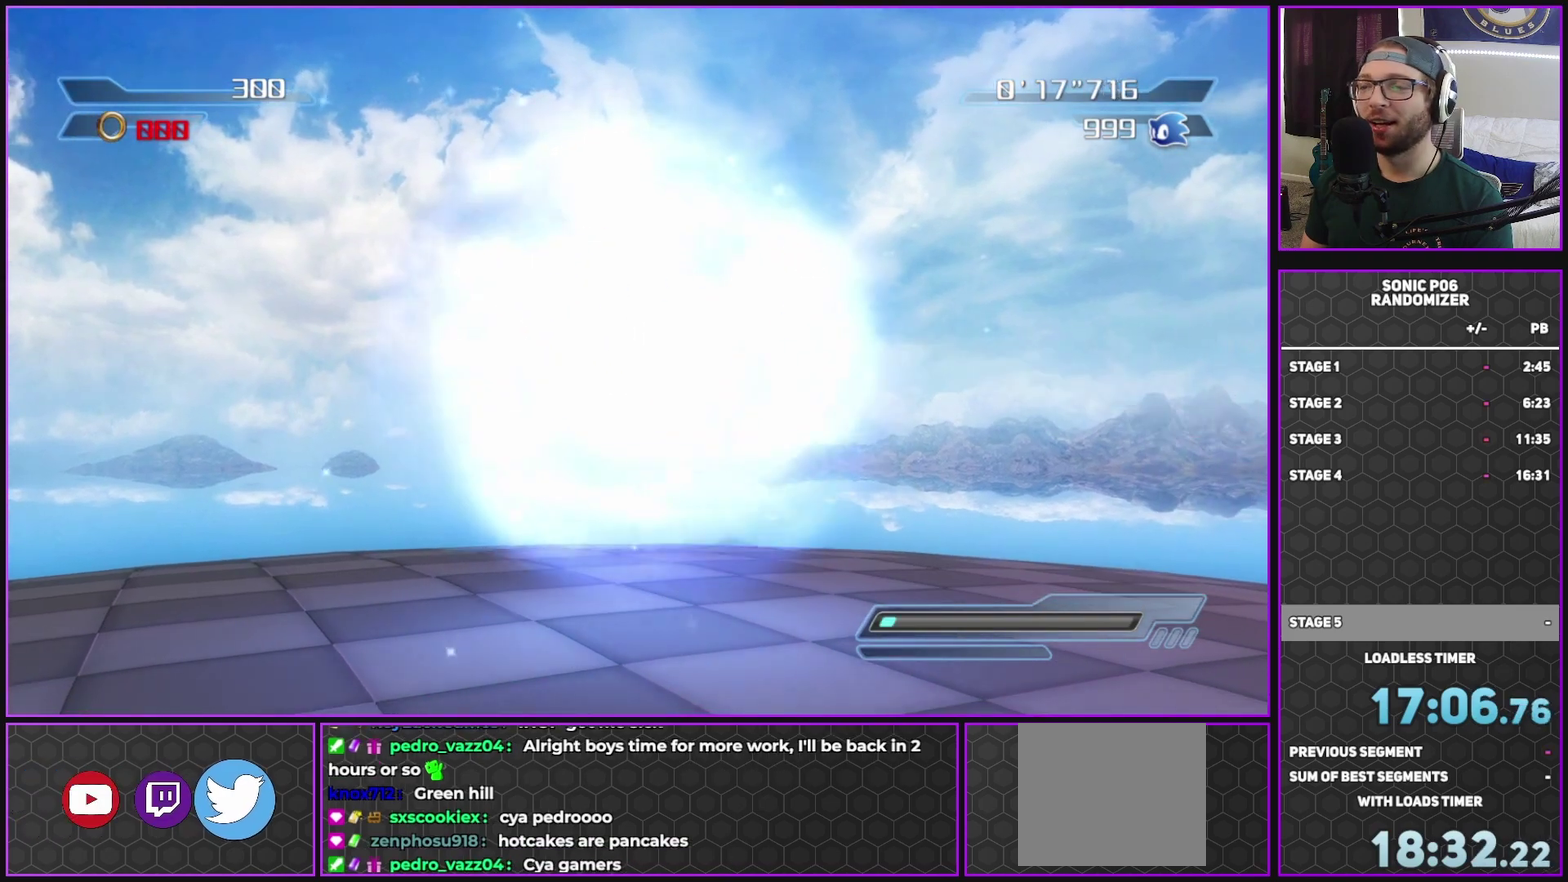
{"buttons": [], "left_stick": "center", "right_stick": "center", "events": []}
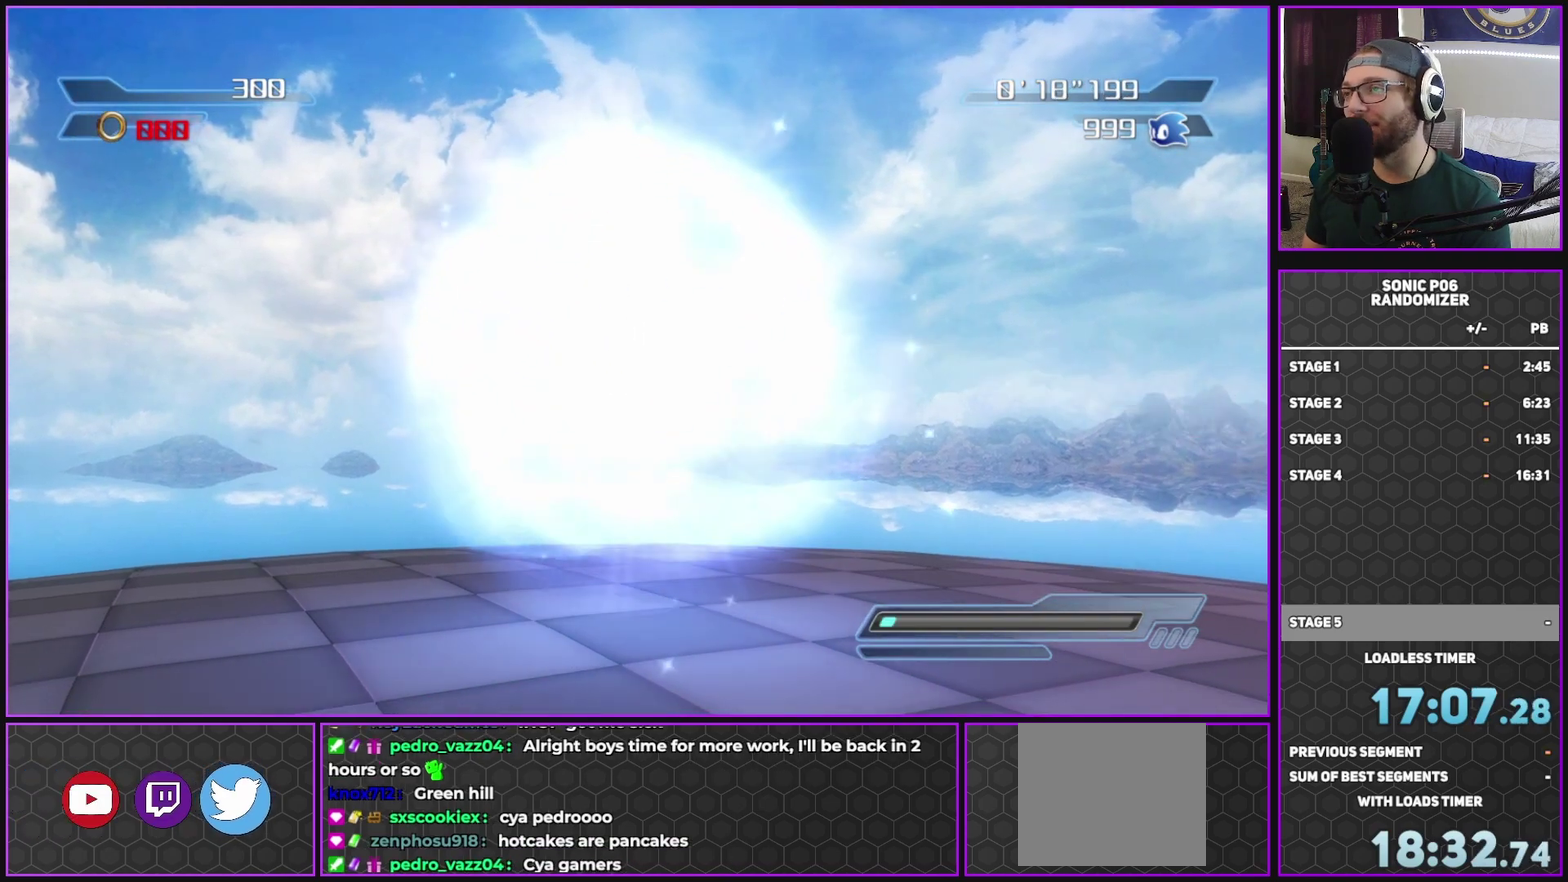
{"buttons": [], "left_stick": "center", "right_stick": "center", "events": []}
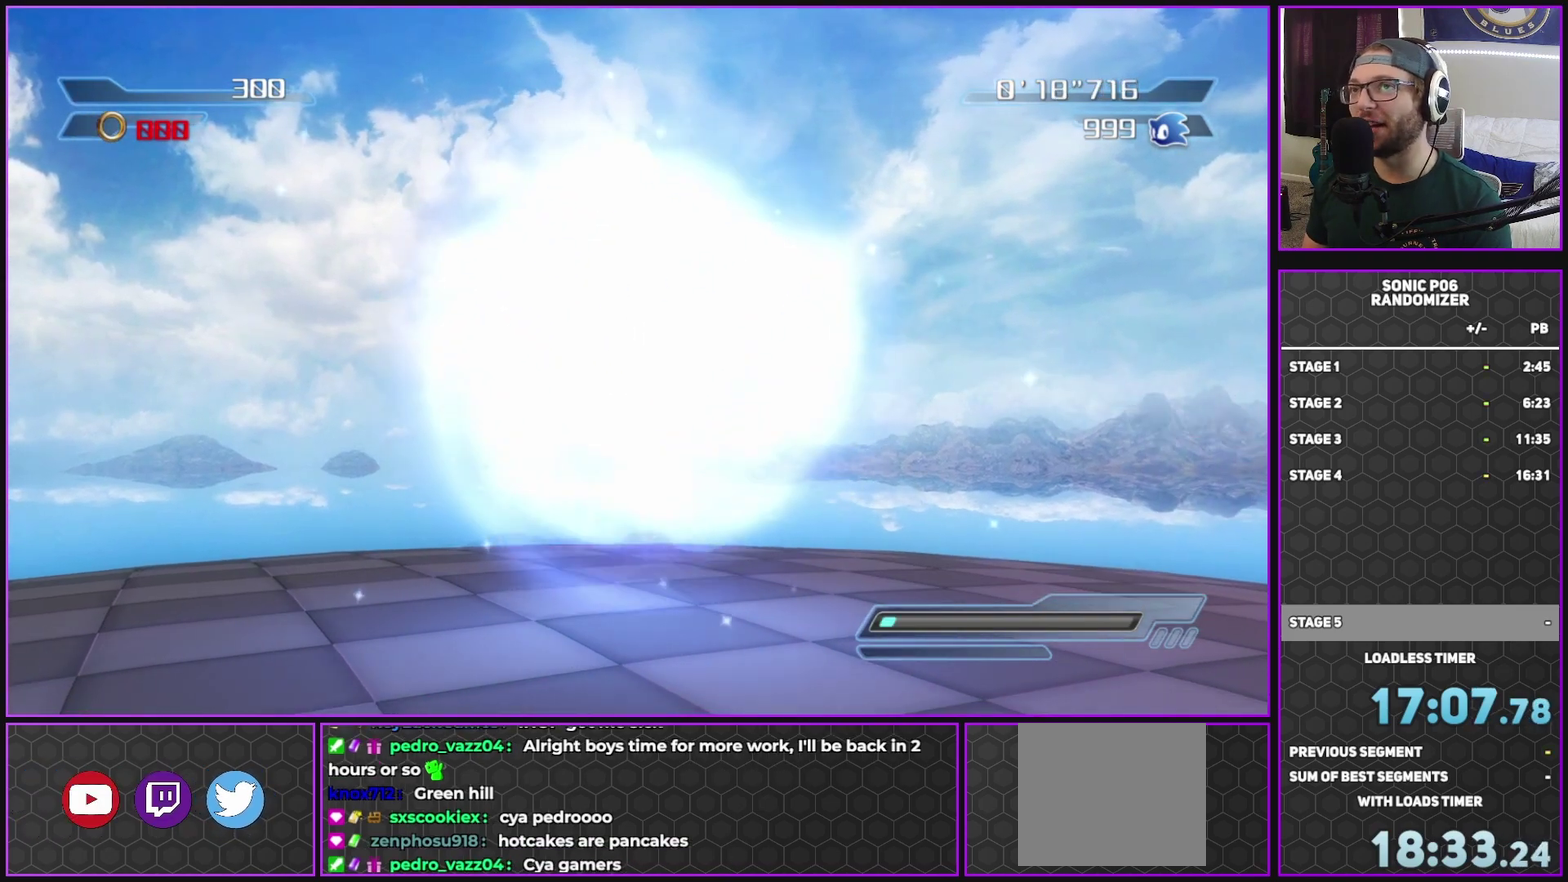
{"buttons": [], "left_stick": "center", "right_stick": "center", "events": []}
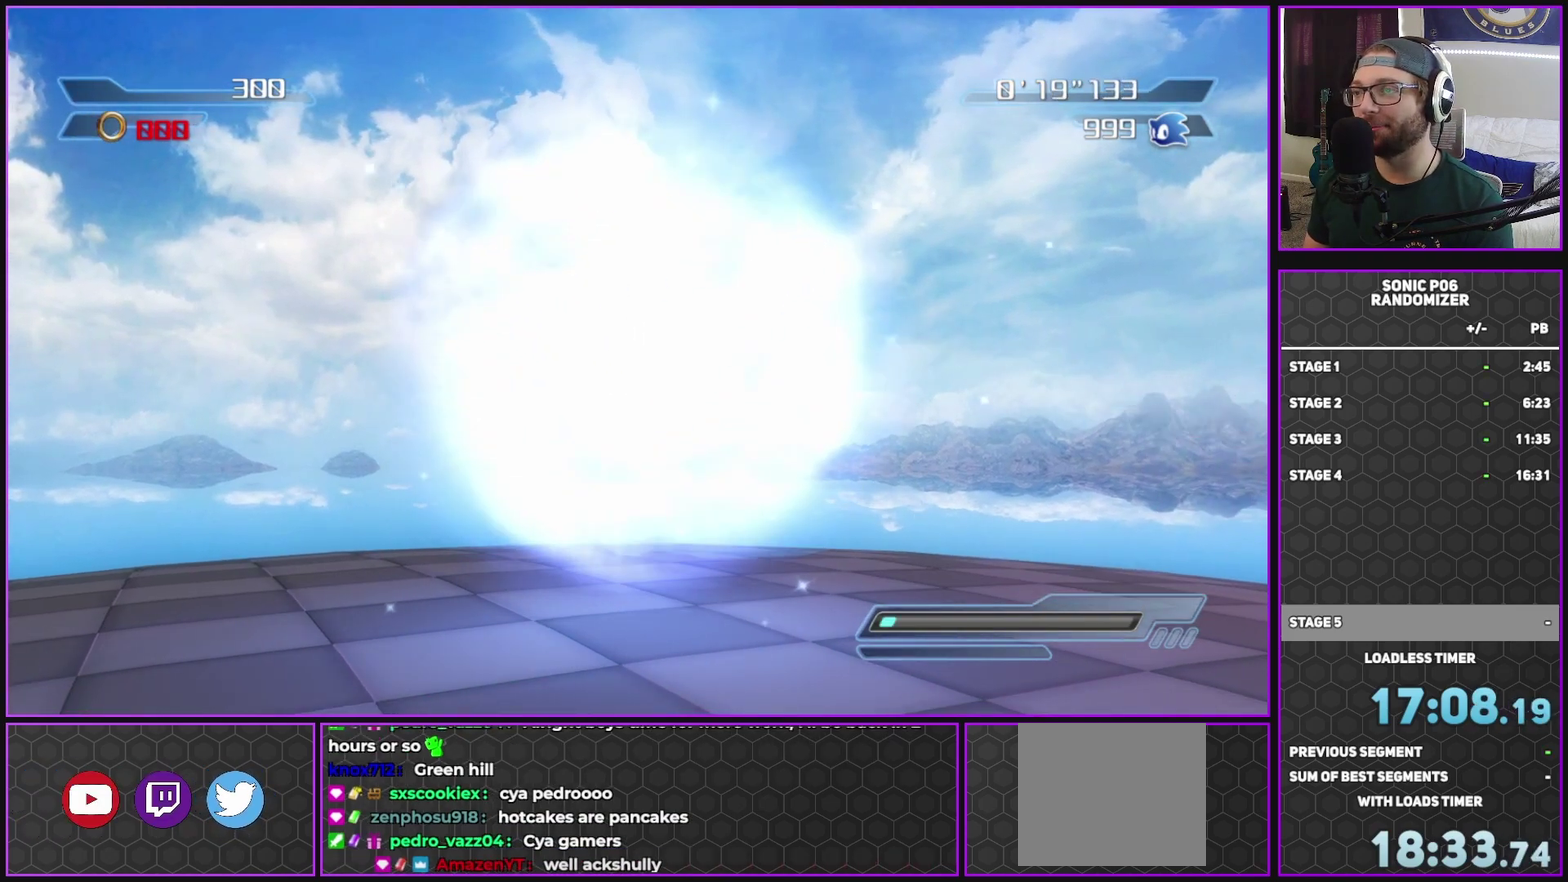
{"buttons": [], "left_stick": "center", "right_stick": "center", "events": []}
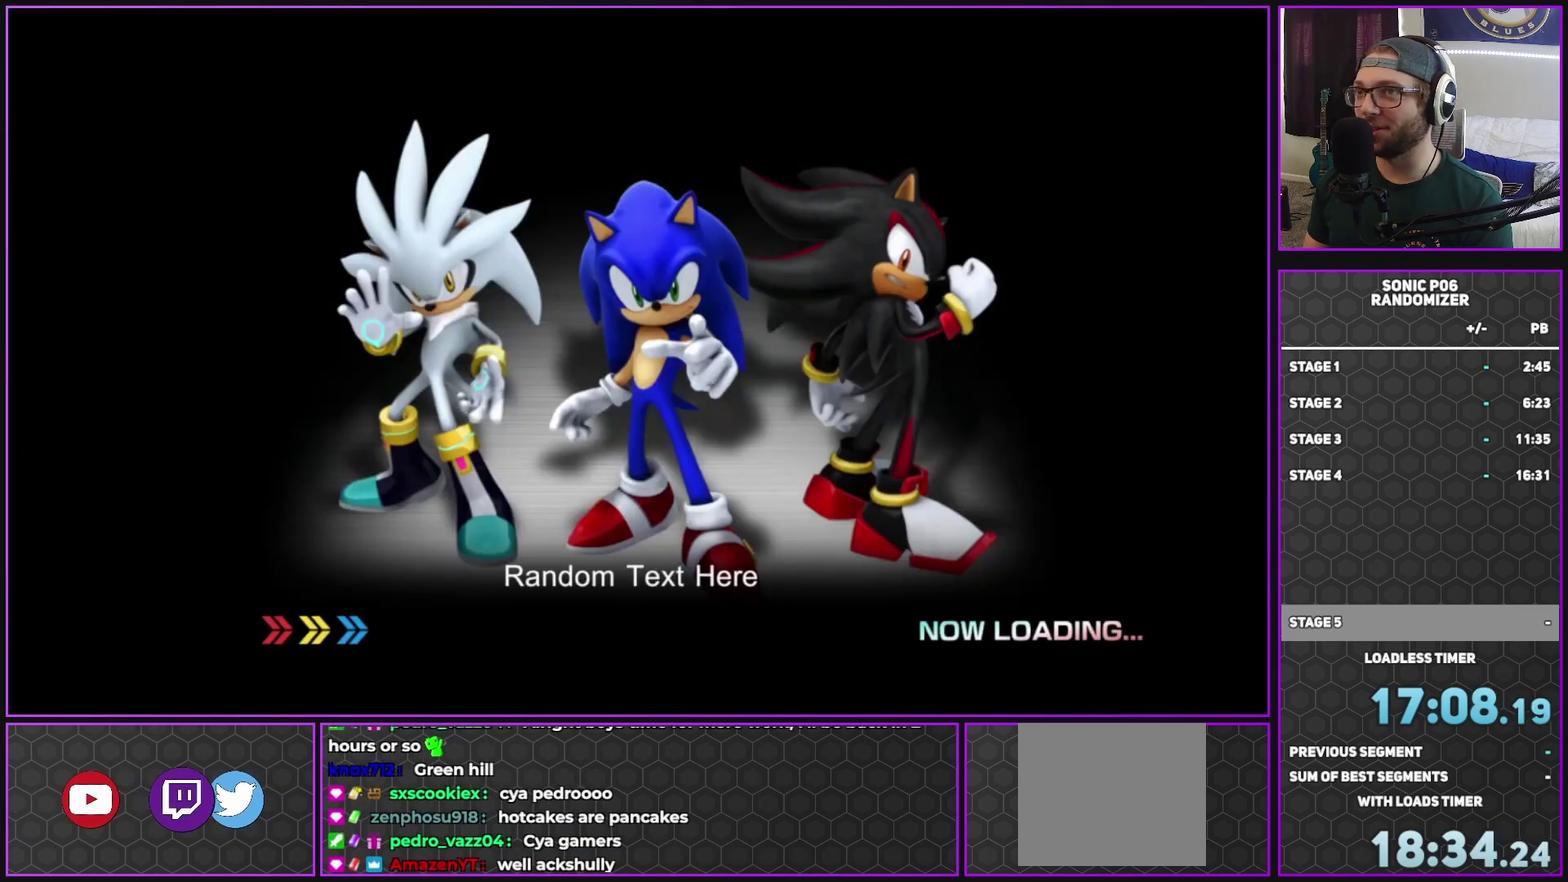
{"buttons": [], "left_stick": "center", "right_stick": "center", "events": []}
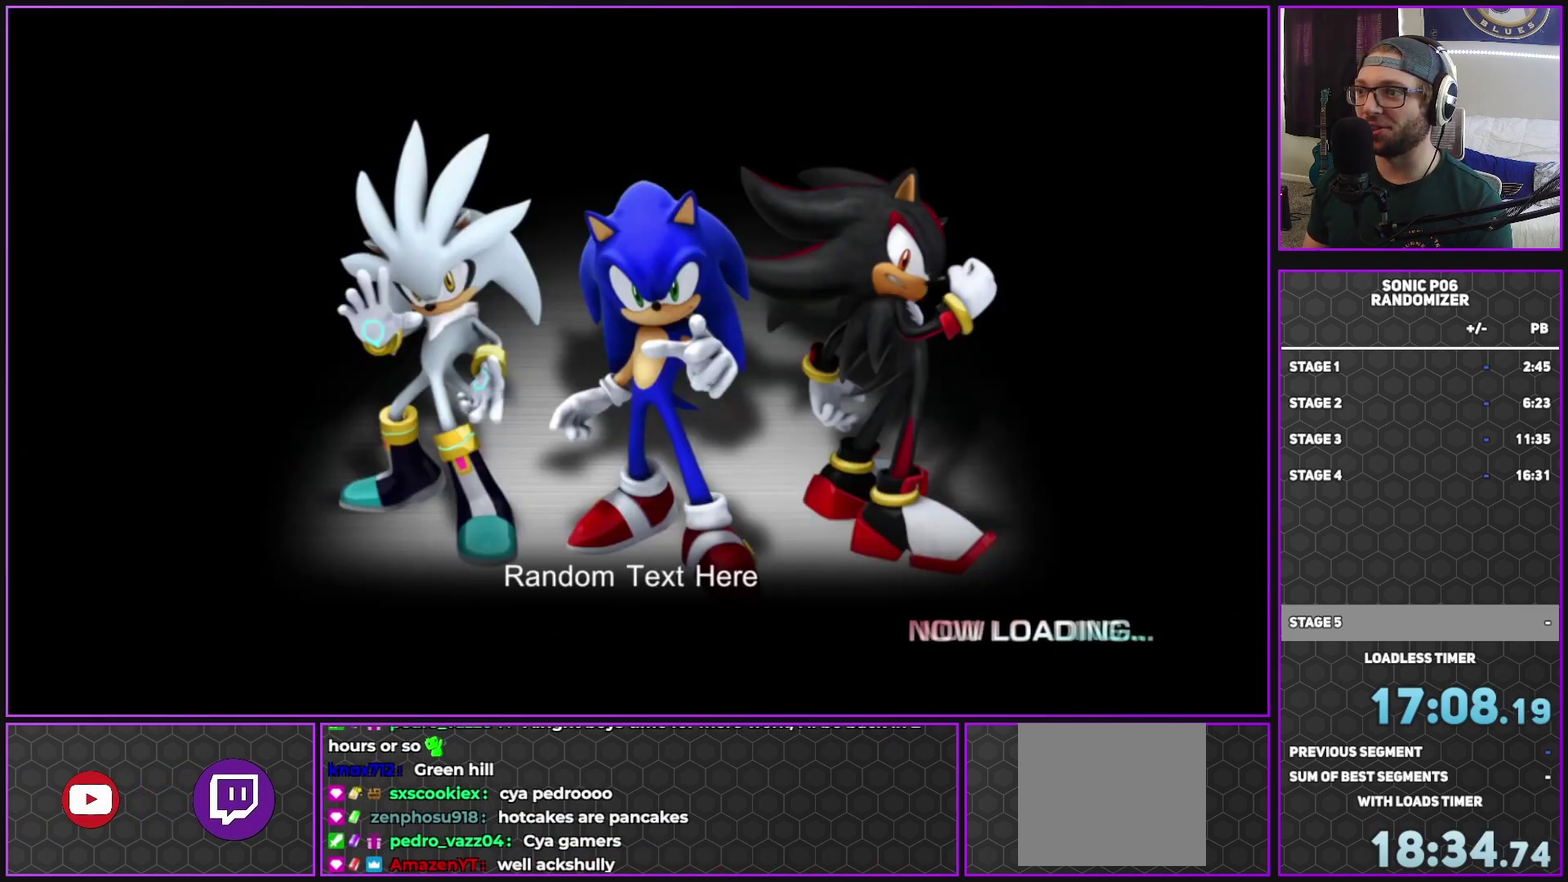
{"buttons": [], "left_stick": "up", "right_stick": "center", "events": [[383, "left_stick", "up"]]}
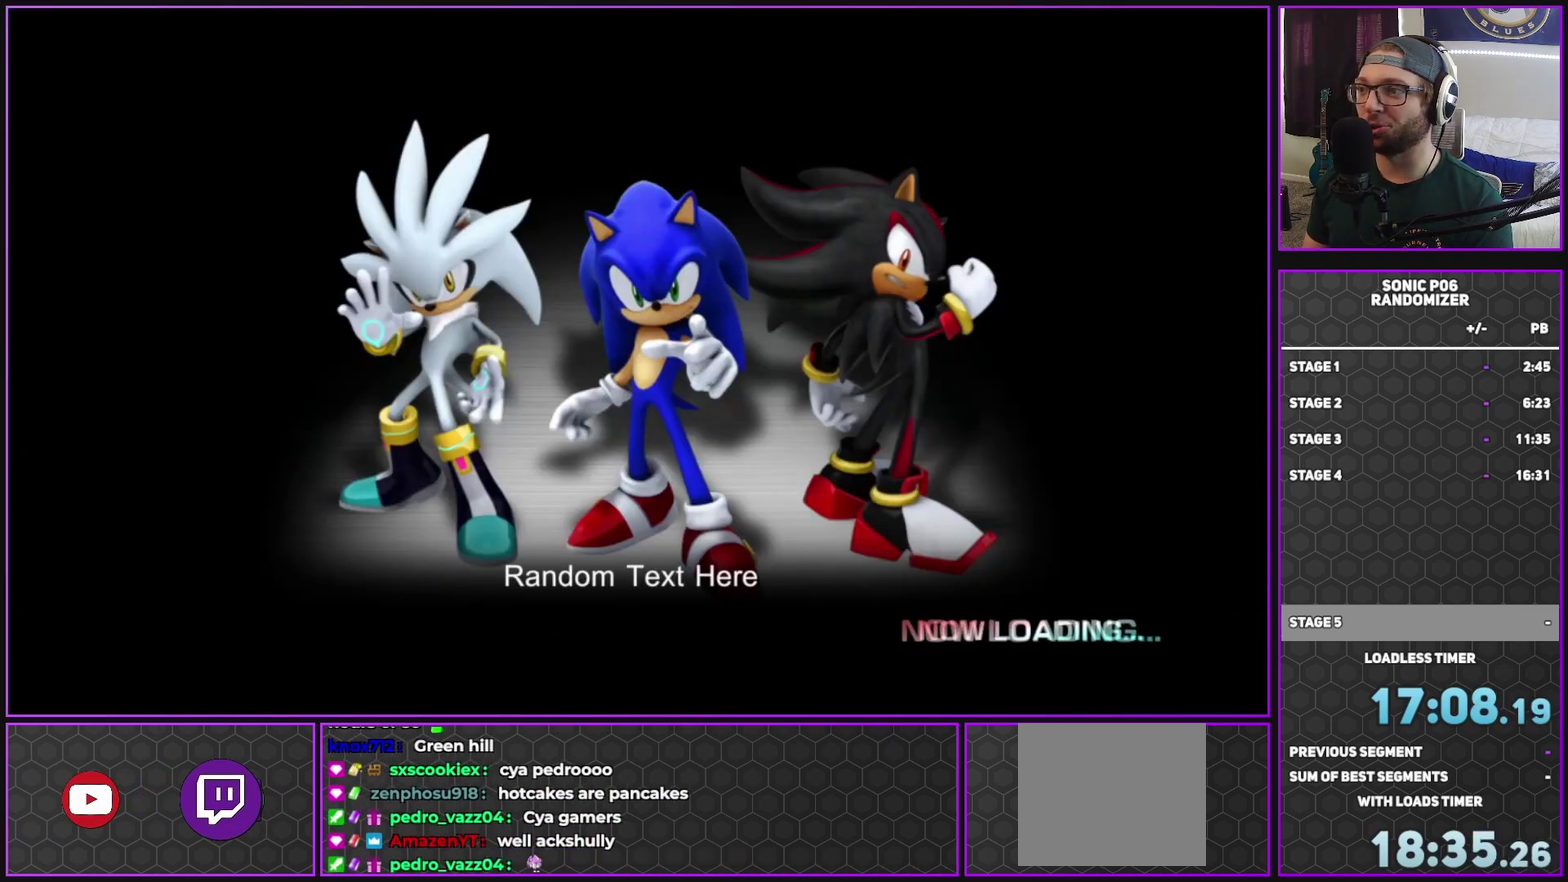
{"buttons": [], "left_stick": "up-right", "right_stick": "center", "events": [[417, "left_stick", "up-right"]]}
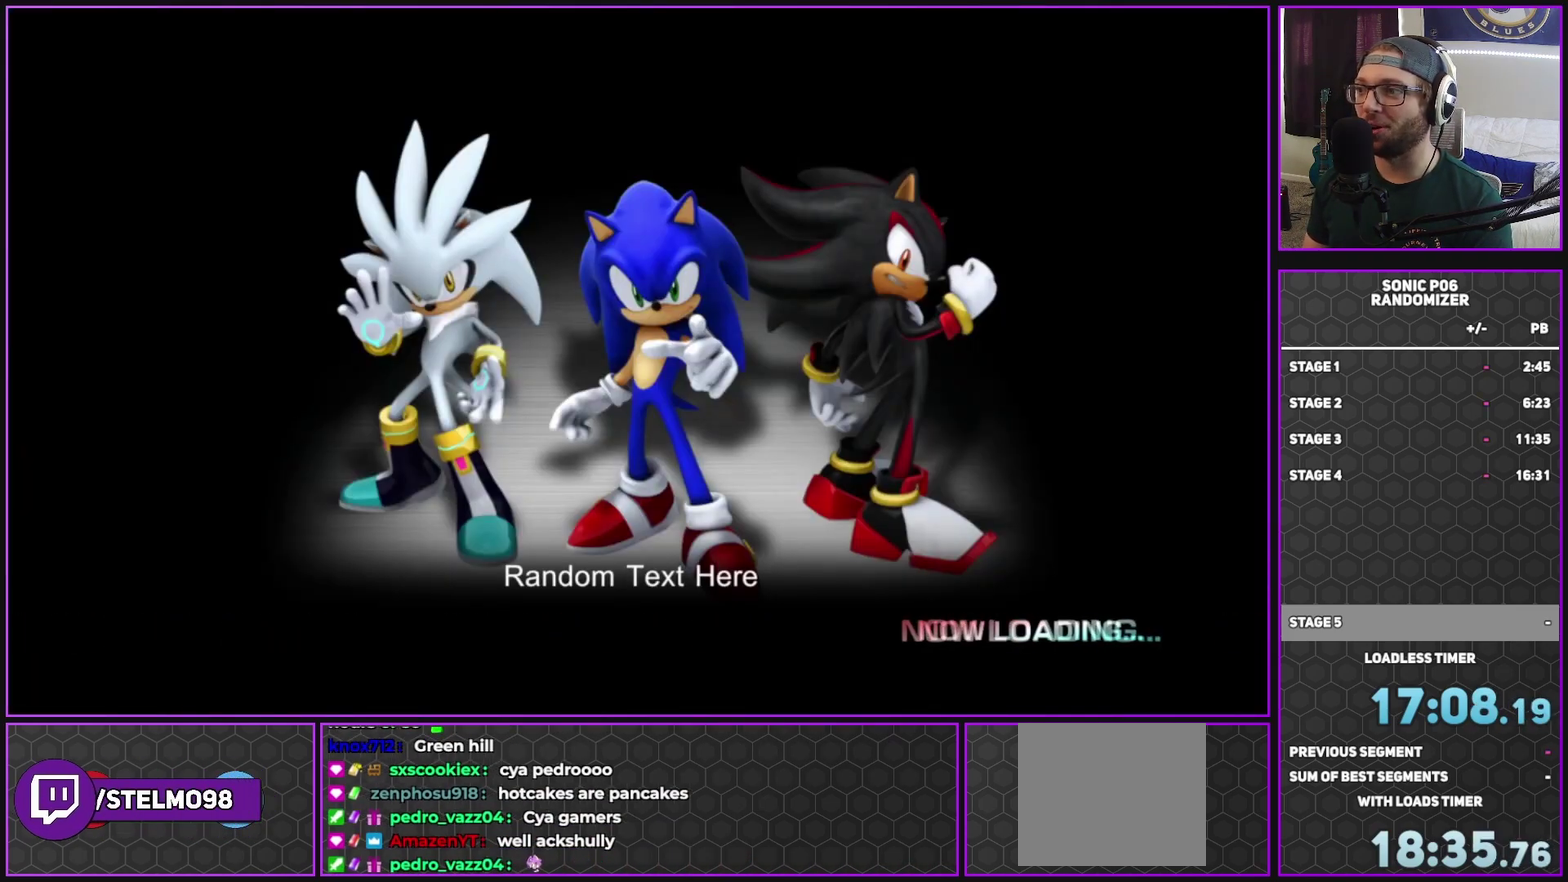
{"buttons": [], "left_stick": "right", "right_stick": "center", "events": [[200, "left_stick", "right"]]}
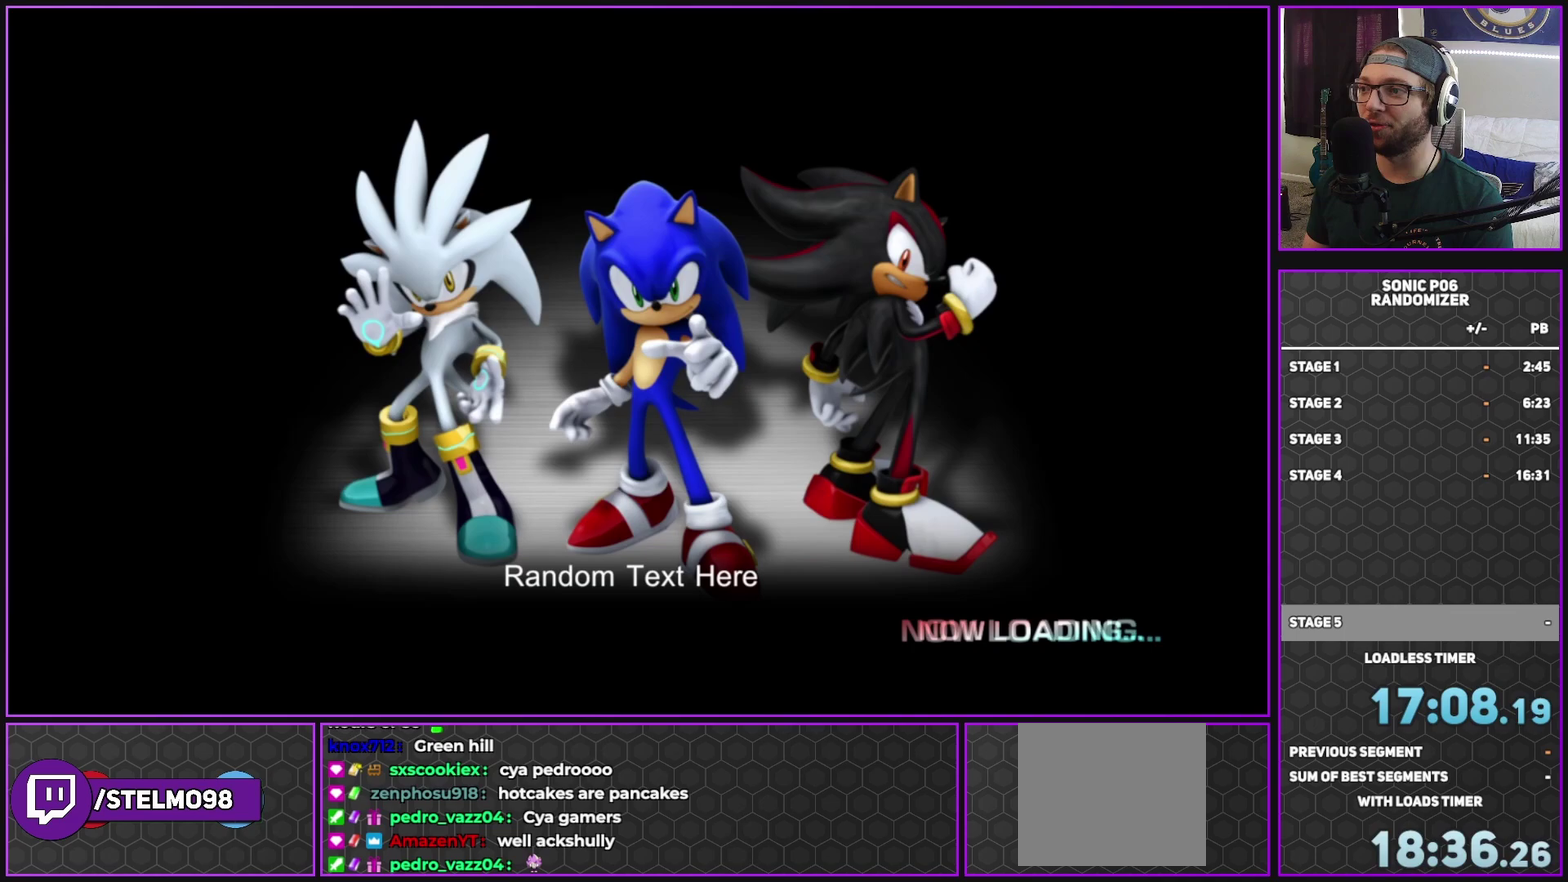
{"buttons": [], "left_stick": "right", "right_stick": "center", "events": [[17, "left_stick", "down-right"], [133, "left_stick", "right"]]}